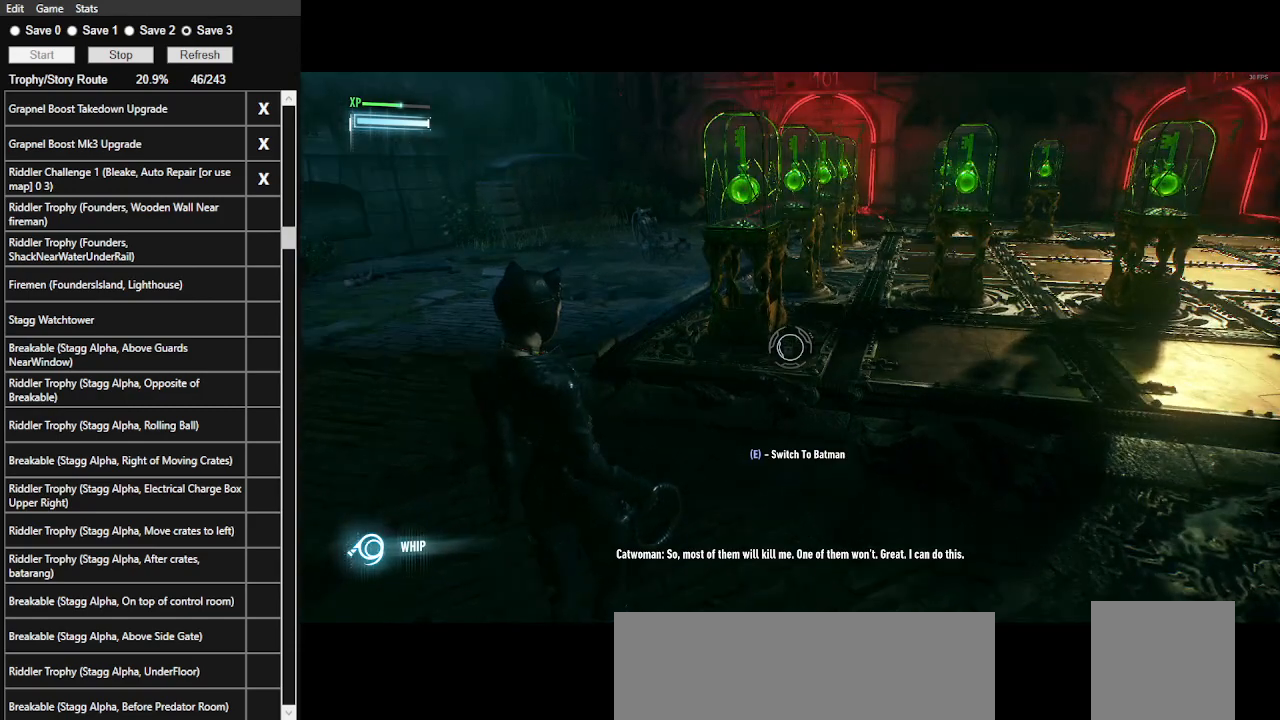
Gameplay with keyboard and mouse; each line is a JSON object with the keys and mouse buttons held at the frame after it. "events" lists presses ("down") and releases ("up") of ".", "/", "0", "1", "2", "3", "4", "5", "6", "7", "8", "9", "a", "alt_l", "alt_r", "b", "backslash", "backspace", "c", "caps_lock", "comma", "ctrl_l", "ctrl_r", "d", "e", "equals", "f", "g", "h", "i", "j", "k", "l", "lbracket", "m", "minus", "n", "o", "p", "q", "quote", "r", "rbracket", "return", "s", "semicolon", "shift_l", "shift_r", "space", "super", "t", "tab", "tilde", "u", "v", "w", "x", "y", "z", "mouse_left", "mouse_wheel" and "mouse_right" between this image and that frame as [ms after this image, input, new state], when the widget could be followed in between. "mouse_left", "mouse_wheel", "mouse_right" = the "left", "wheel", "right" buttons of the "mouse" list. No other keys are recorded. "wheel" means that the mouse wheel is clicked or scrolled. Not read: mouse_move.
{"keys": [], "mouse": ["right"], "events": []}
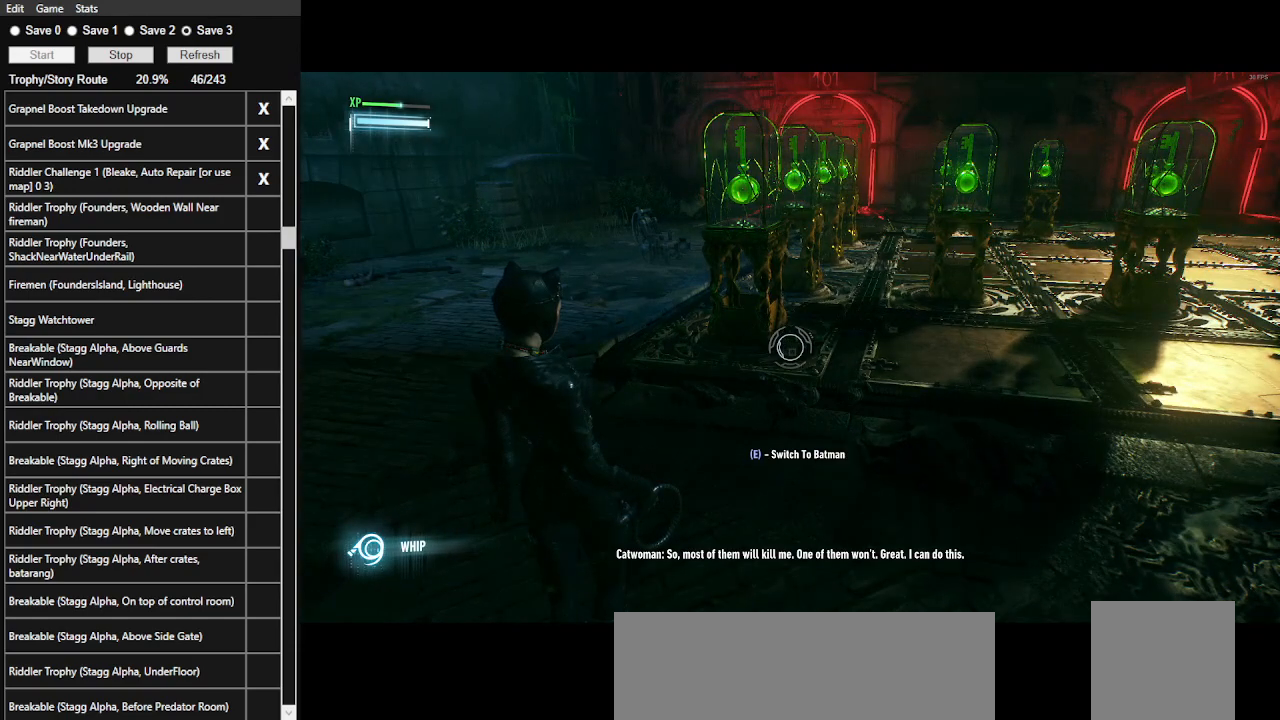
{"keys": [], "mouse": ["right"], "events": []}
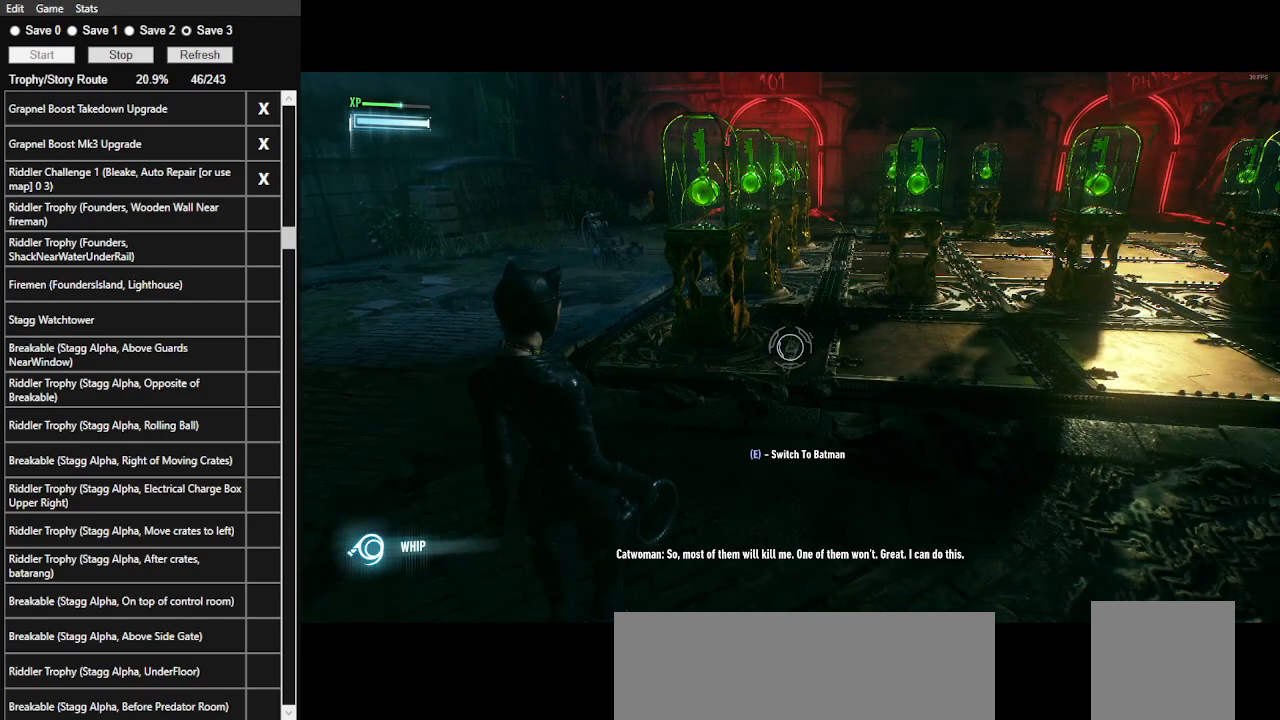
{"keys": [], "mouse": ["right"], "events": []}
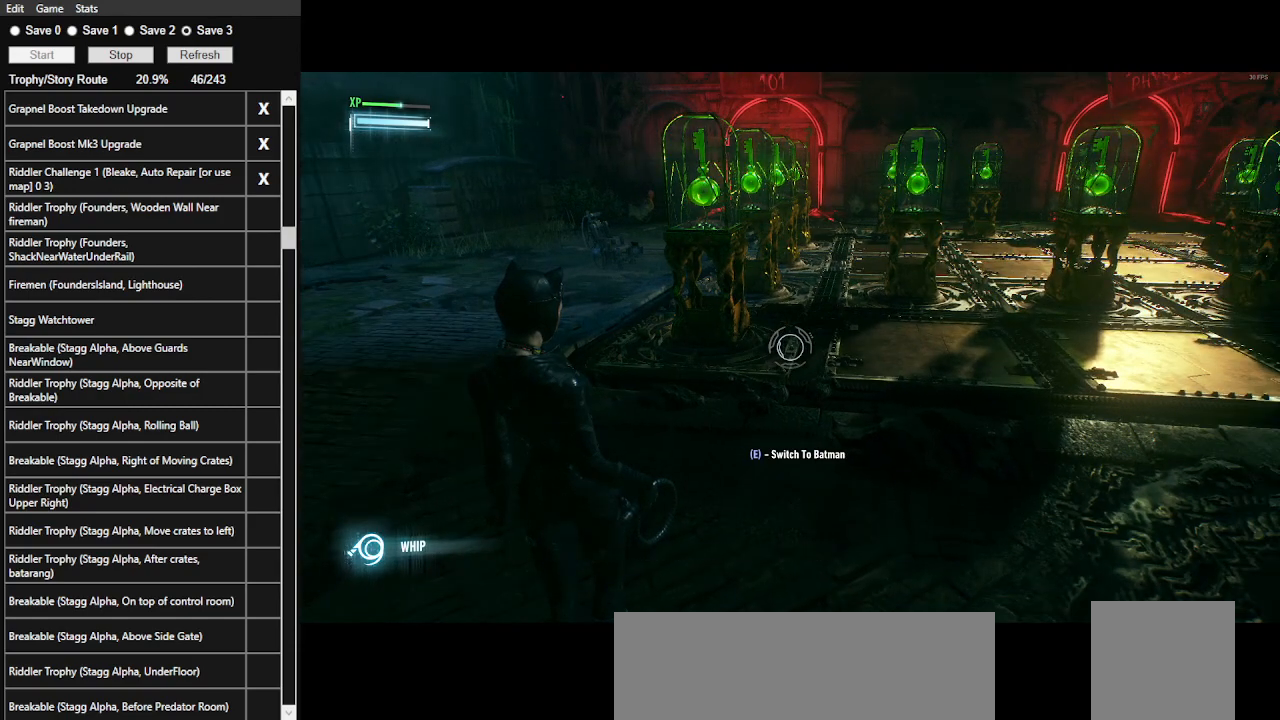
{"keys": [], "mouse": ["right"], "events": []}
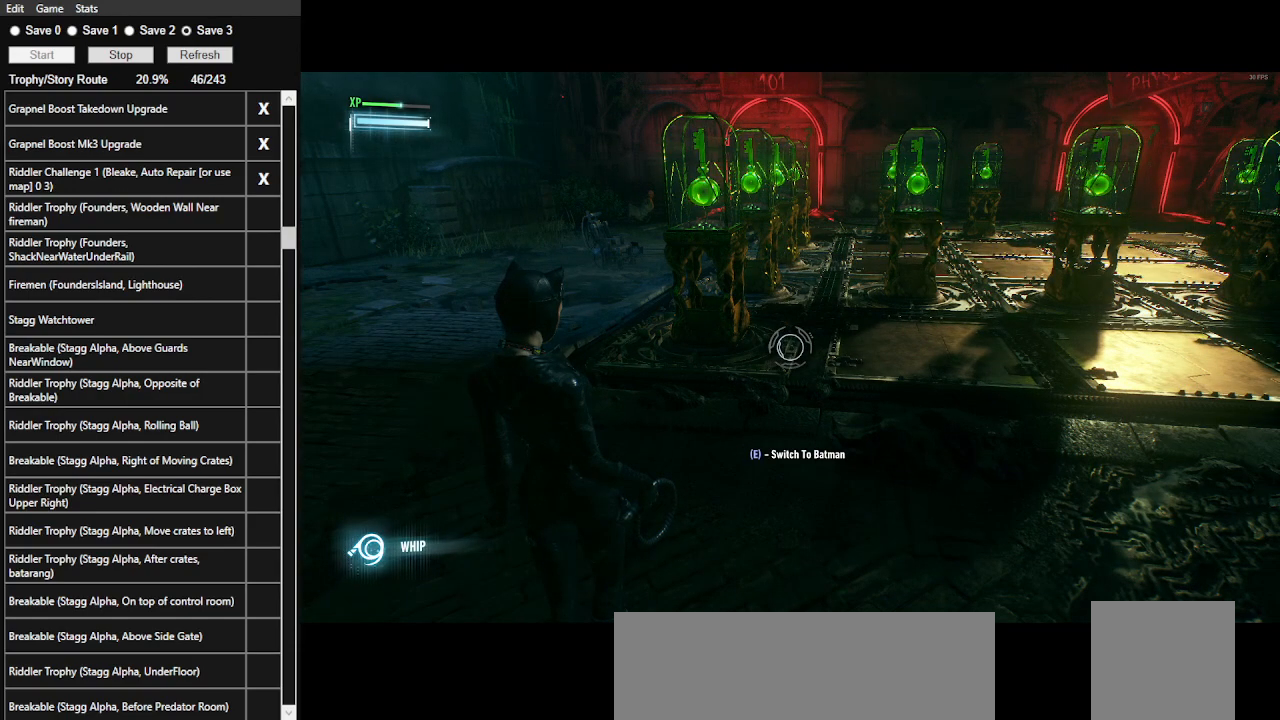
{"keys": [], "mouse": ["right"], "events": []}
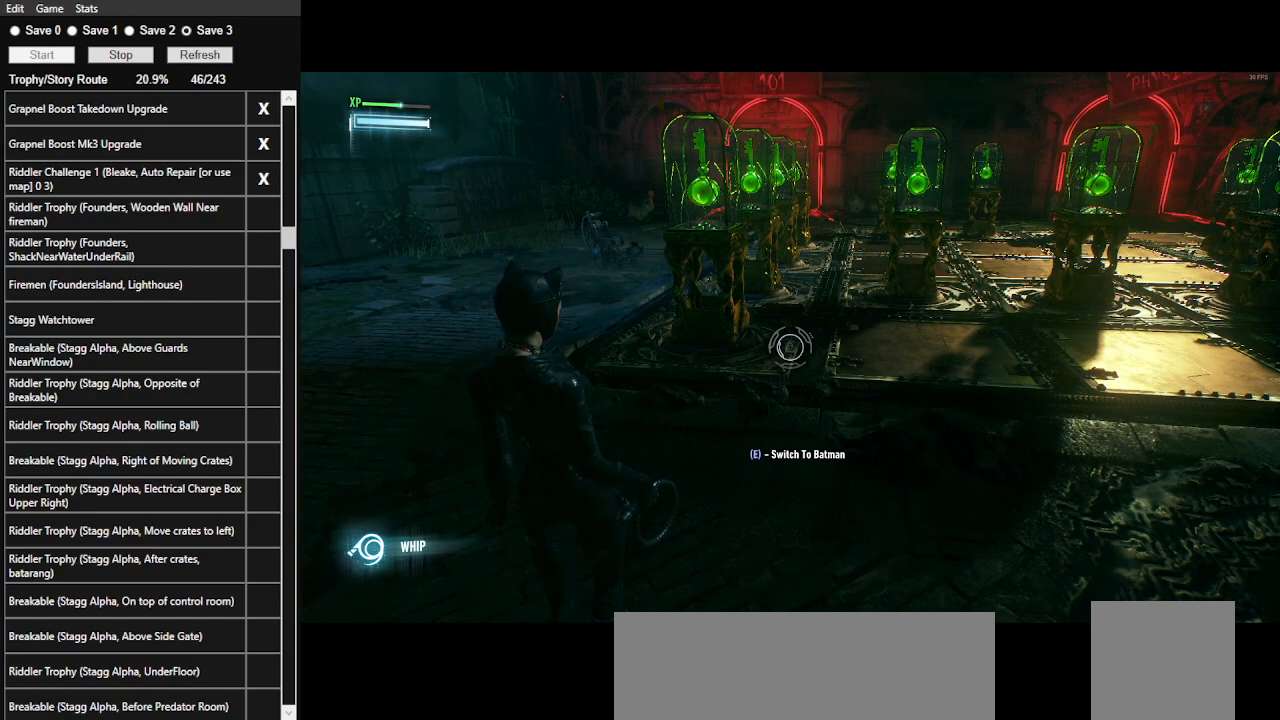
{"keys": [], "mouse": ["right"], "events": []}
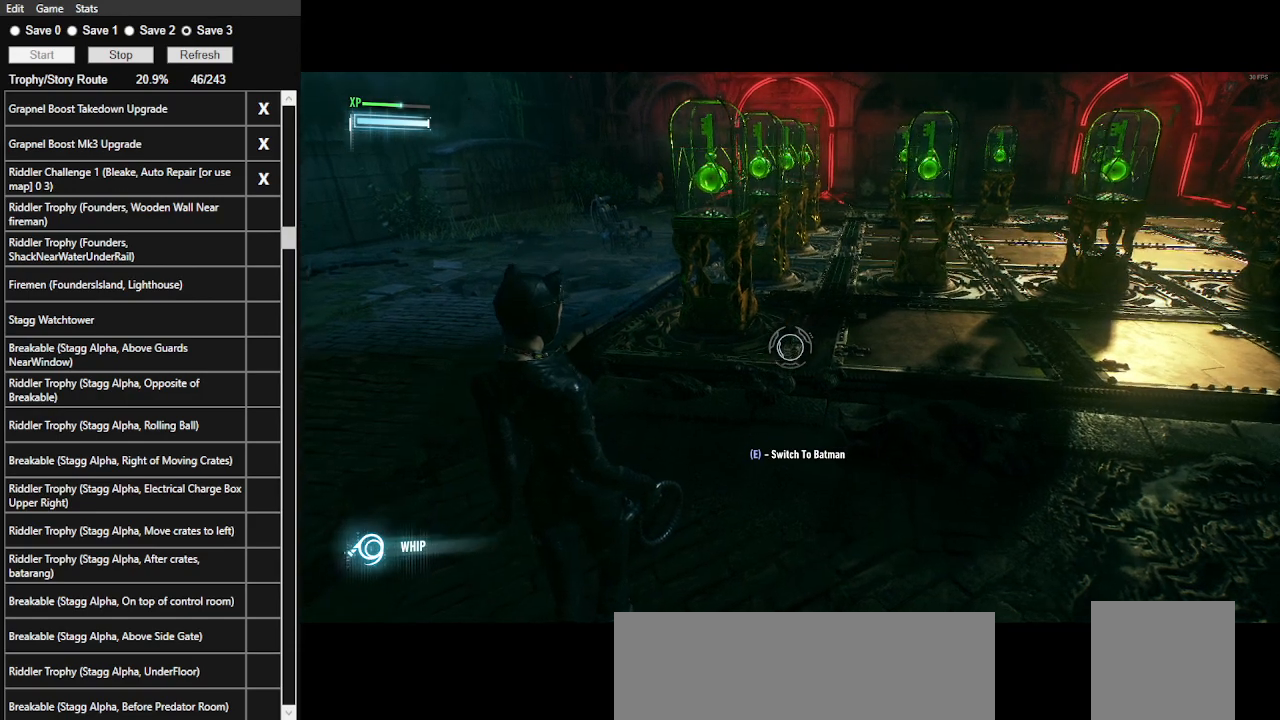
{"keys": ["a", "w"], "mouse": ["right"], "events": [[366, "a", "down"], [466, "w", "down"]]}
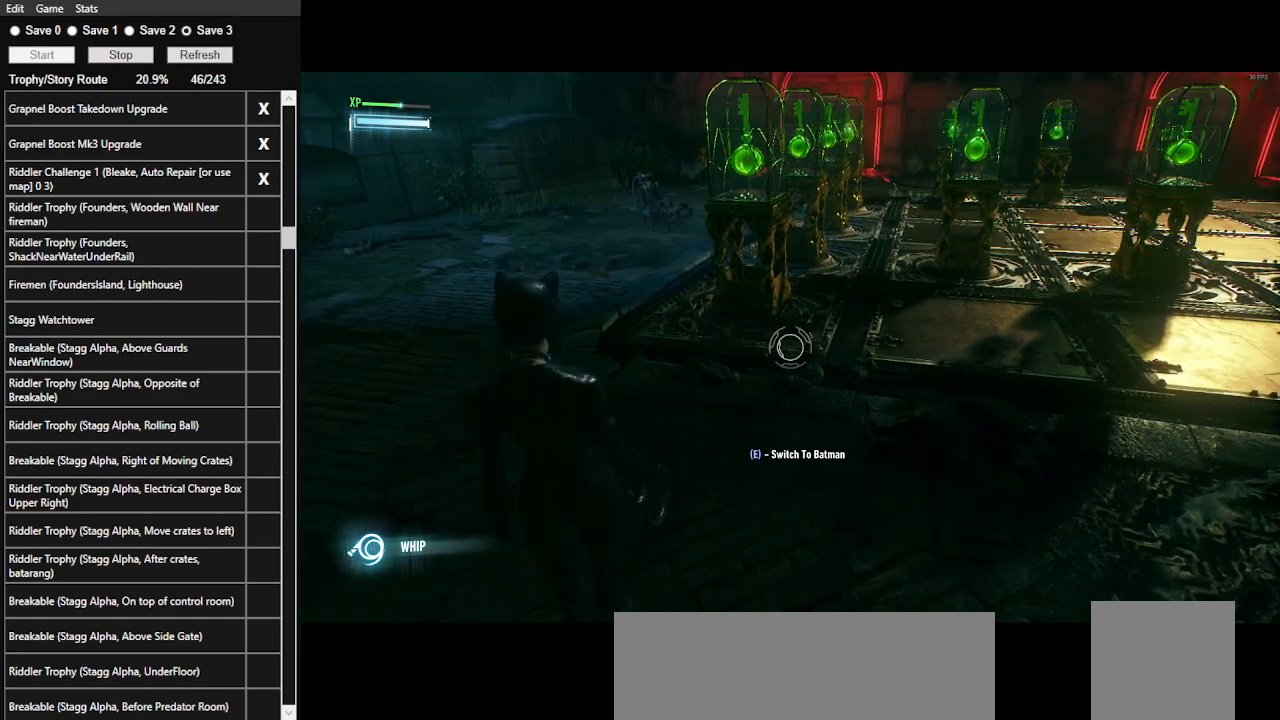
{"keys": [], "mouse": ["right"], "events": [[166, "a", "up"], [166, "w", "up"], [333, "z", "down"], [500, "z", "up"]]}
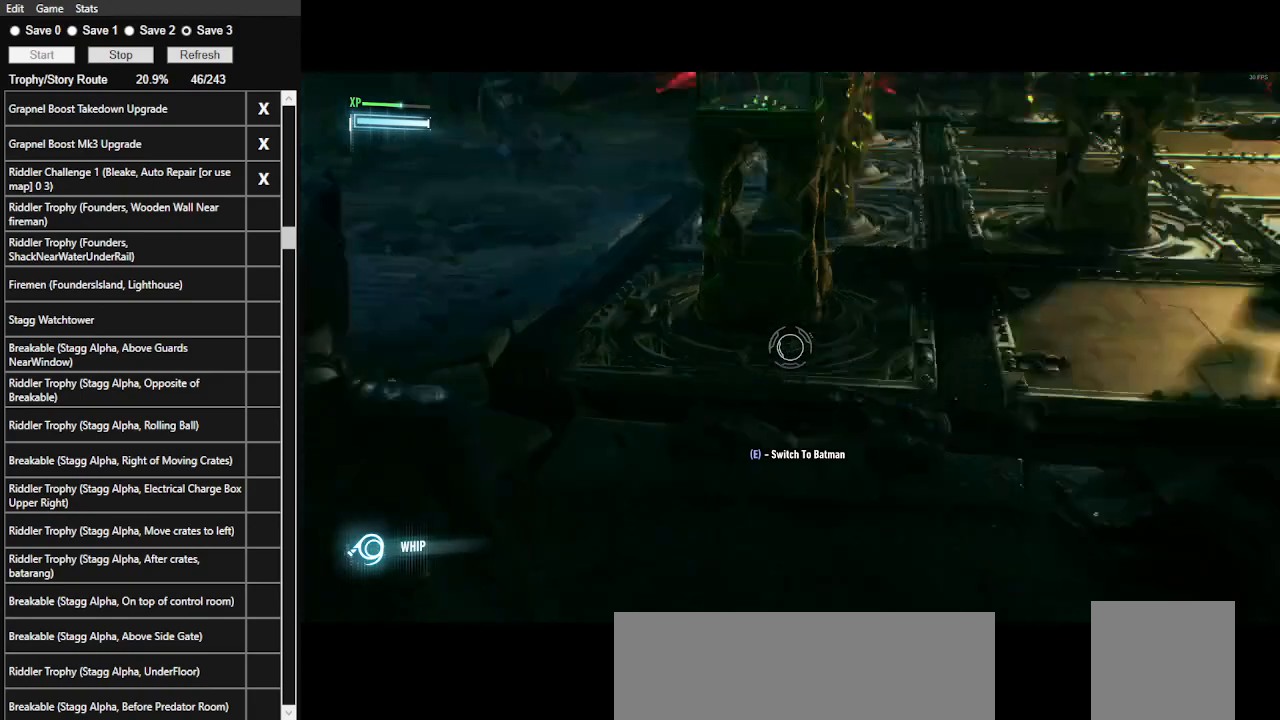
{"keys": [], "mouse": ["right"], "events": []}
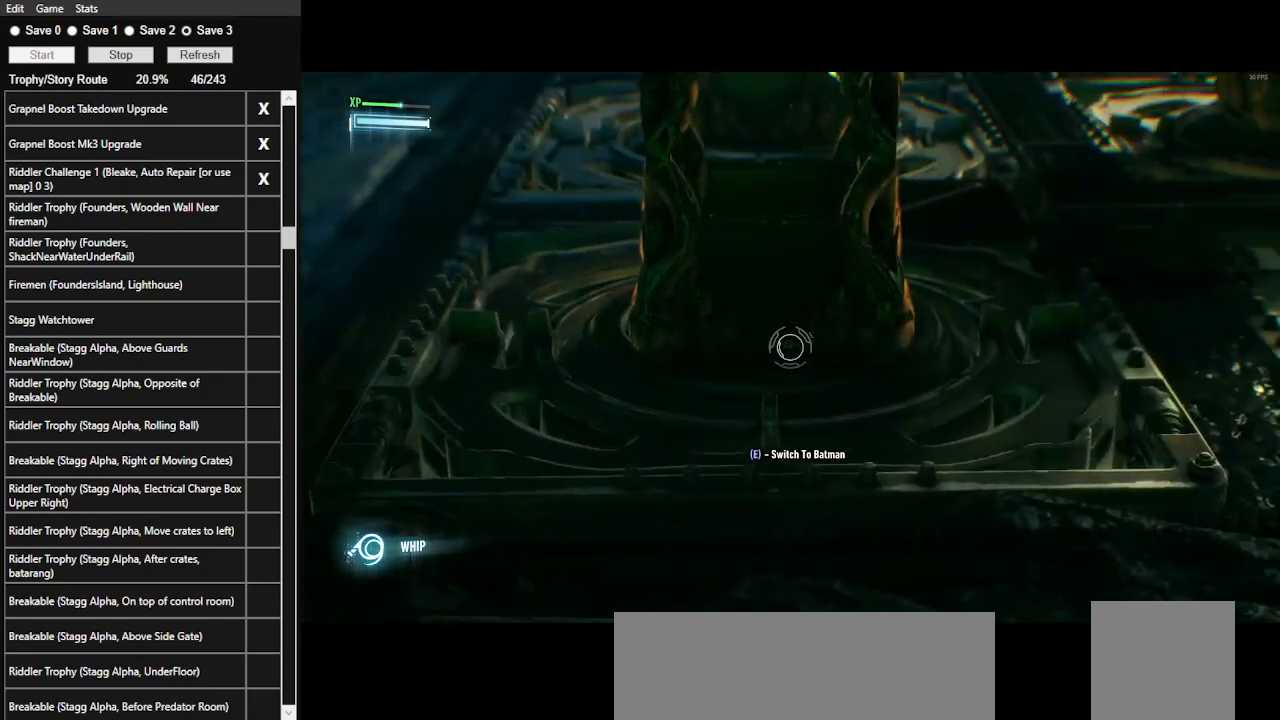
{"keys": [], "mouse": ["right"], "events": []}
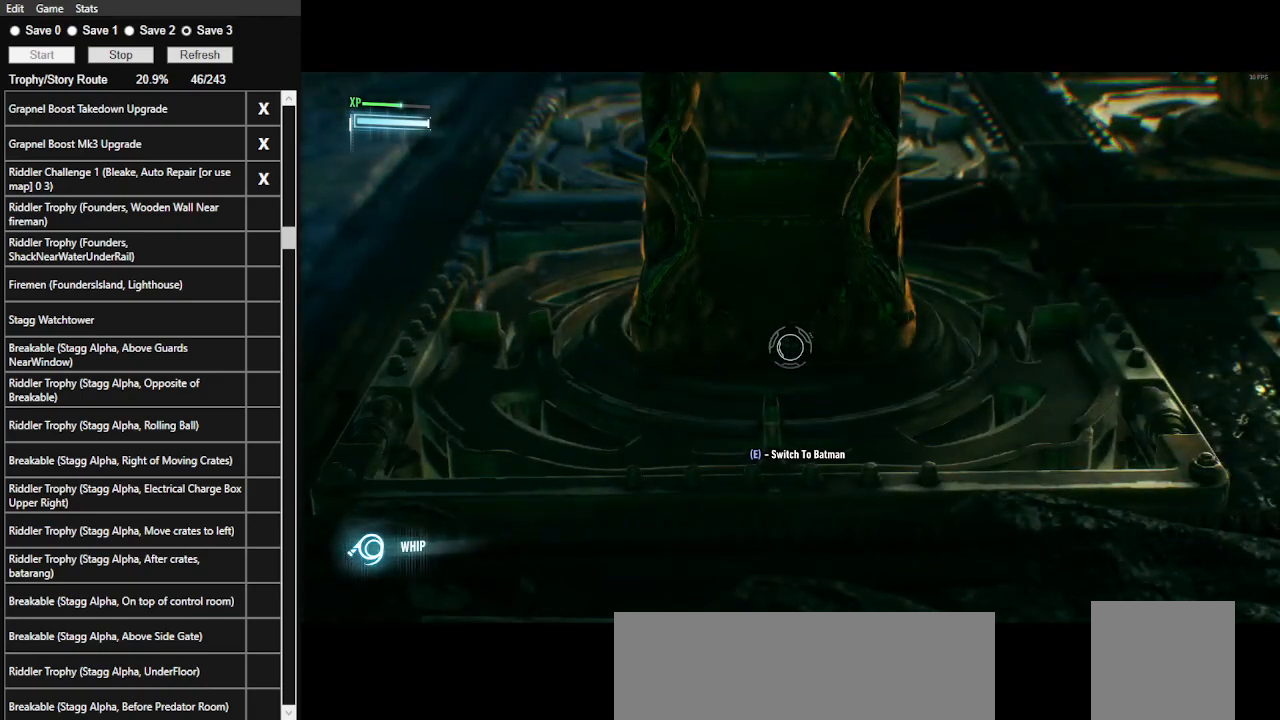
{"keys": [], "mouse": ["right"], "events": []}
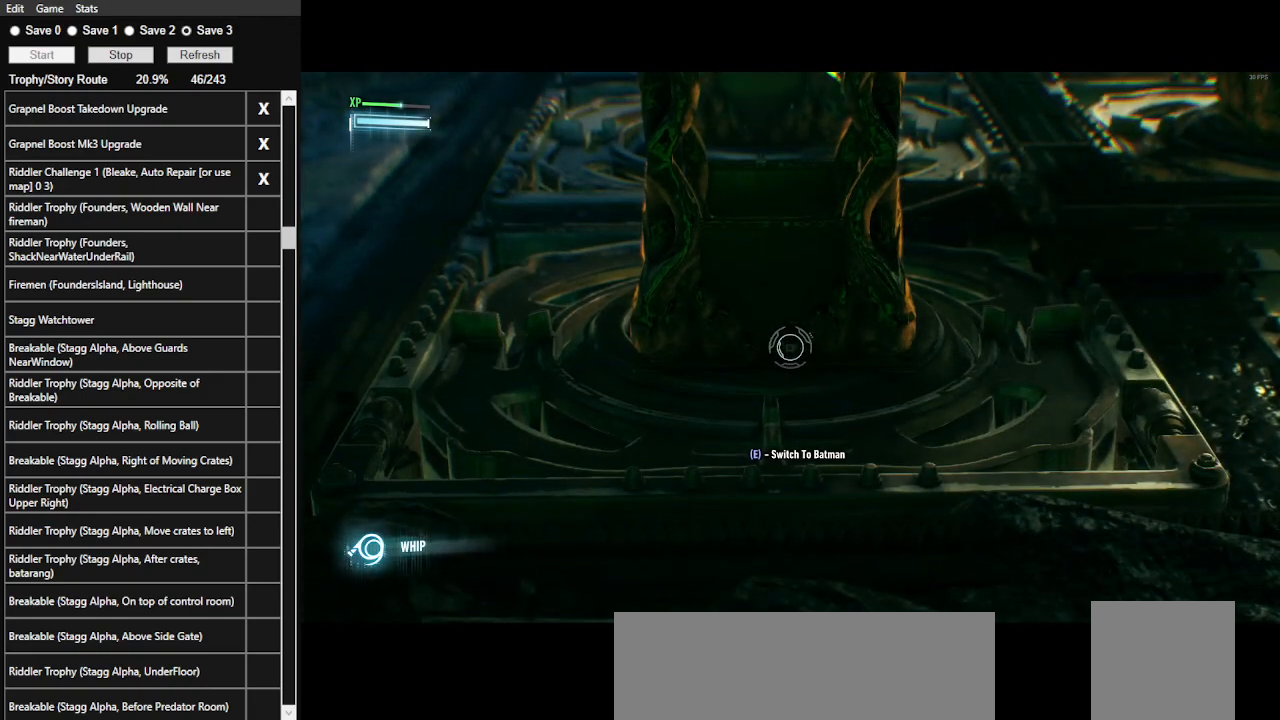
{"keys": [], "mouse": ["right"], "events": []}
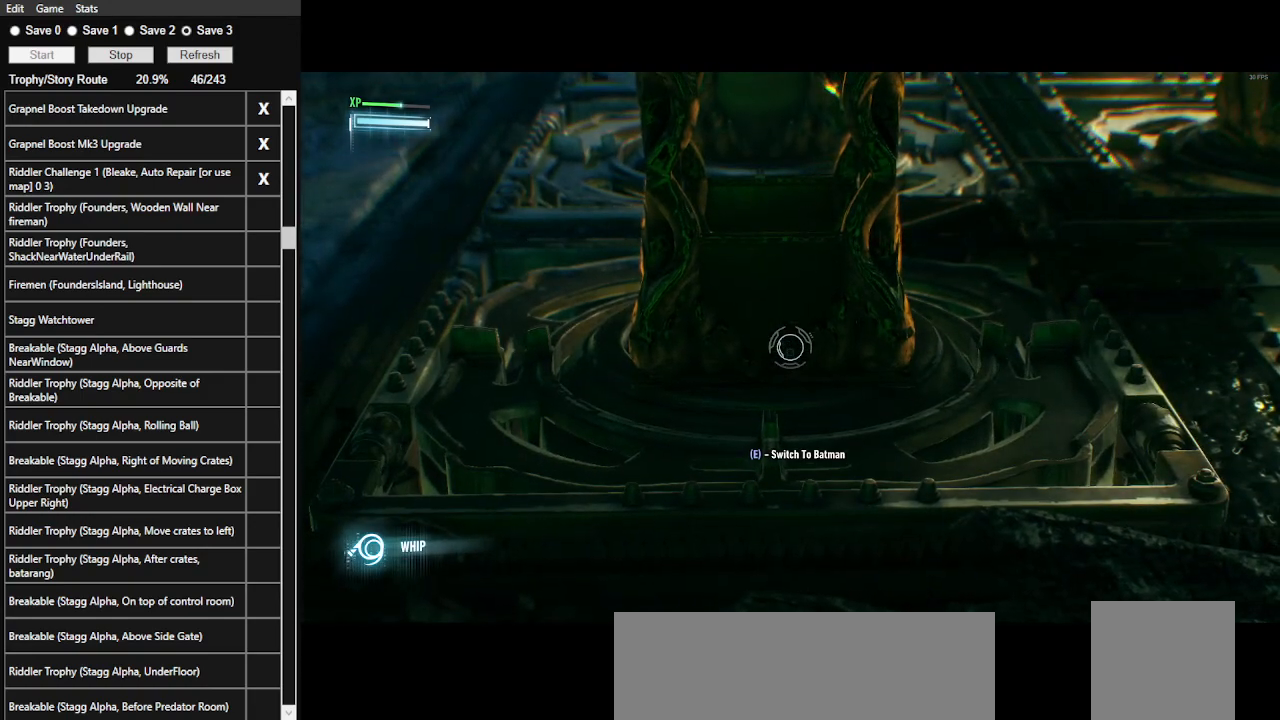
{"keys": [], "mouse": ["right"], "events": []}
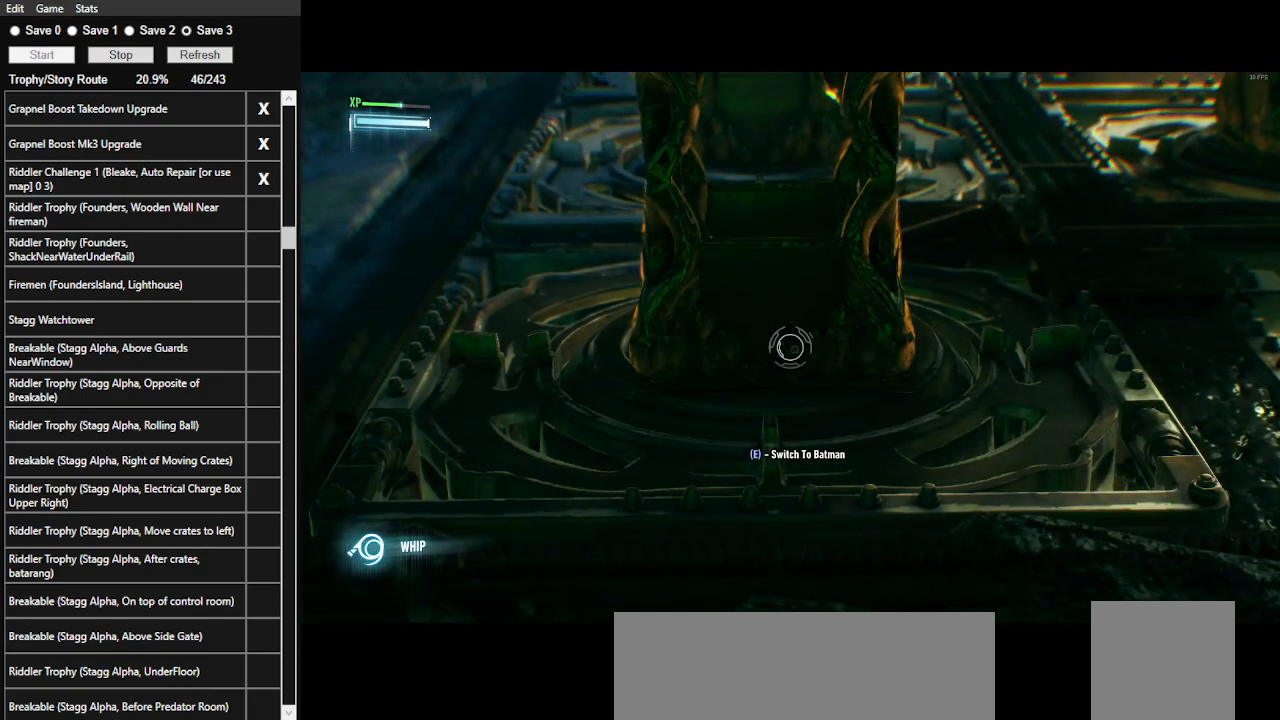
{"keys": [], "mouse": ["right"], "events": []}
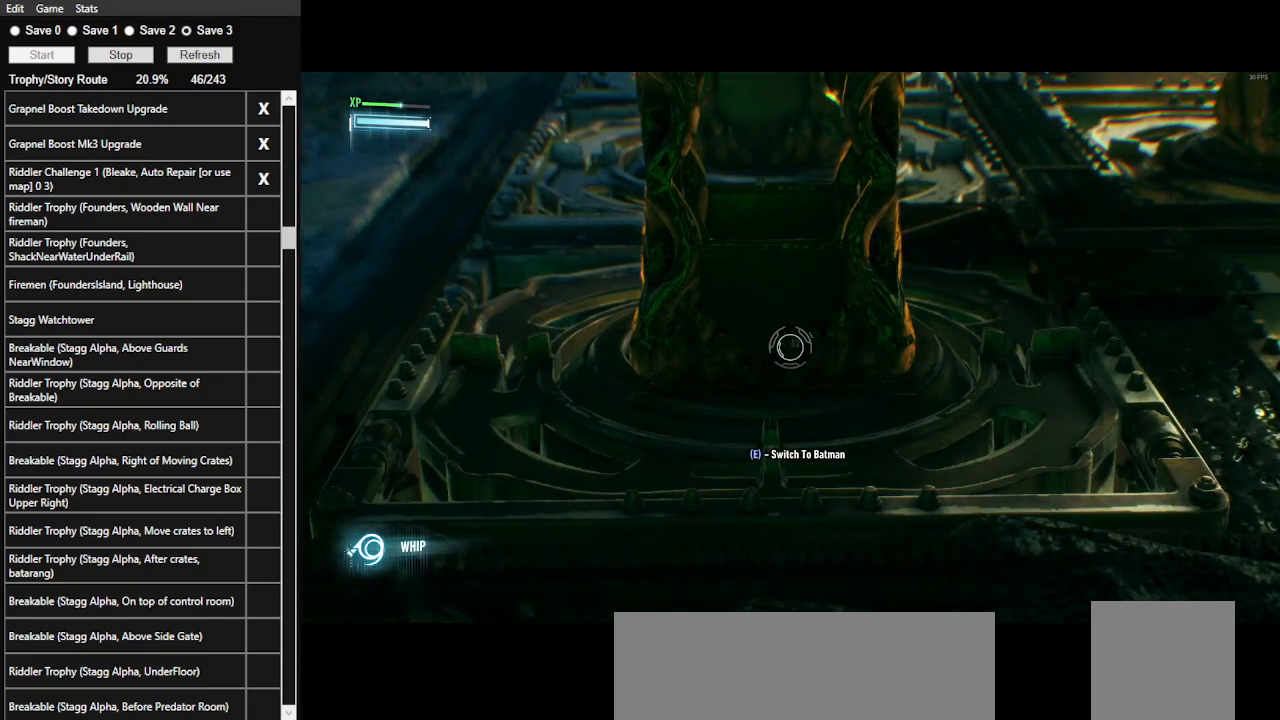
{"keys": [], "mouse": ["right"], "events": []}
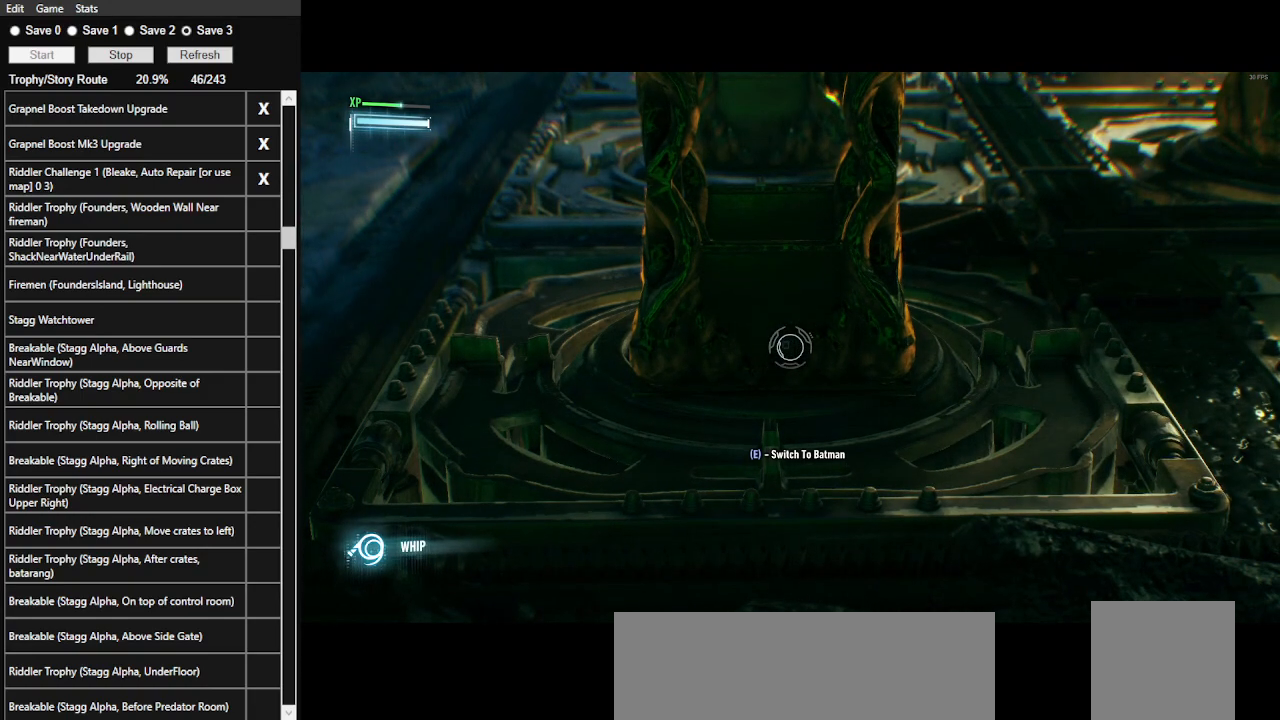
{"keys": [], "mouse": ["right"], "events": [[333, "z", "down"], [433, "z", "up"]]}
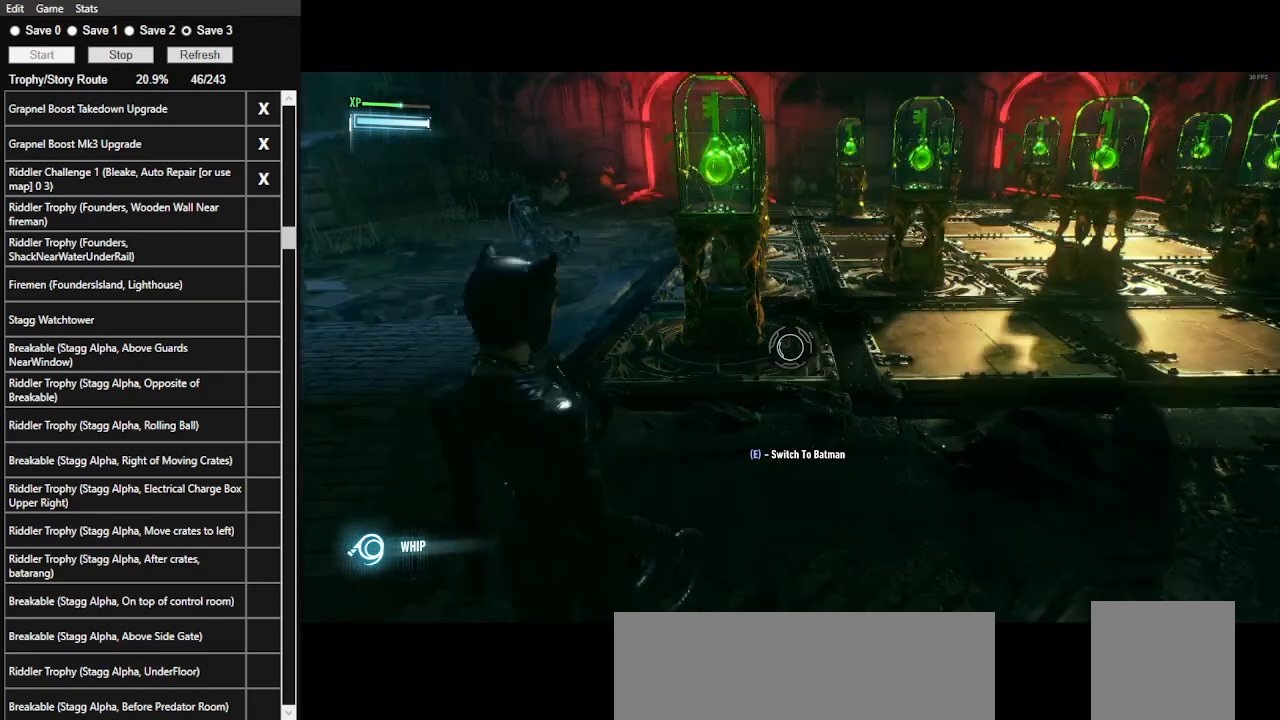
{"keys": ["a"], "mouse": ["right"], "events": [[33, "a", "down"]]}
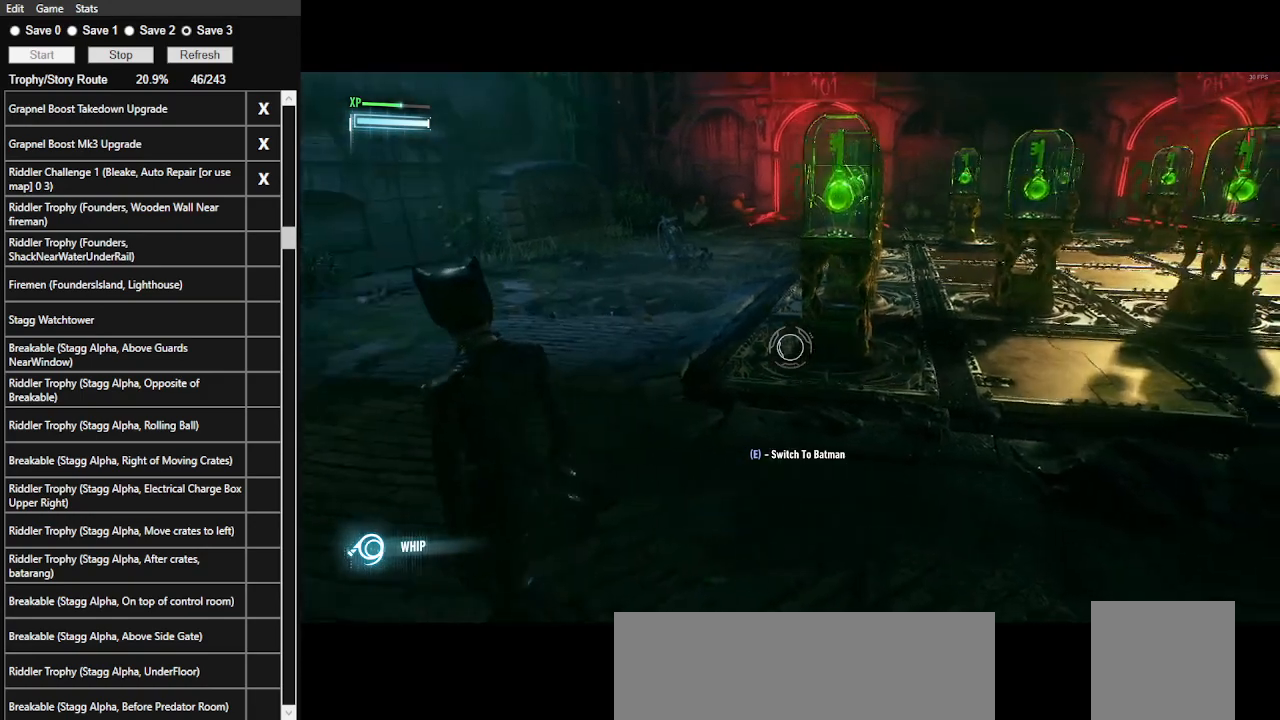
{"keys": ["a", "w"], "mouse": ["right"], "events": [[466, "w", "down"]]}
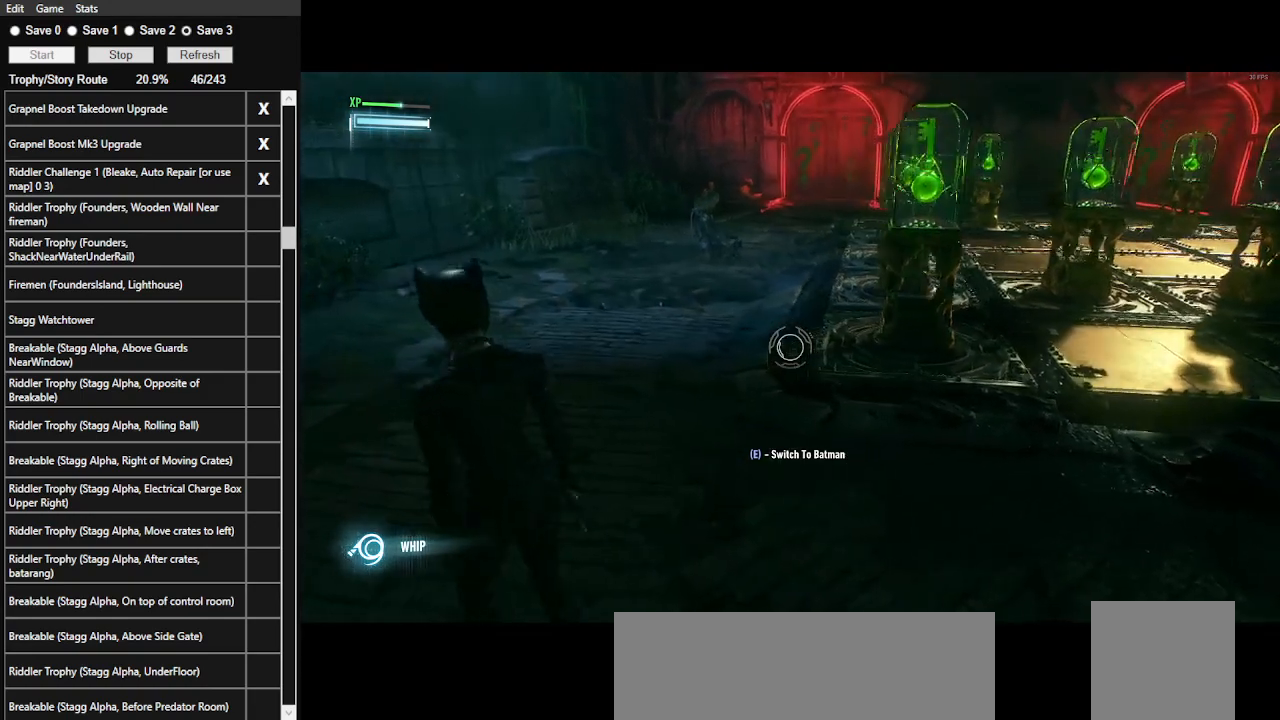
{"keys": ["a", "w"], "mouse": ["right"], "events": []}
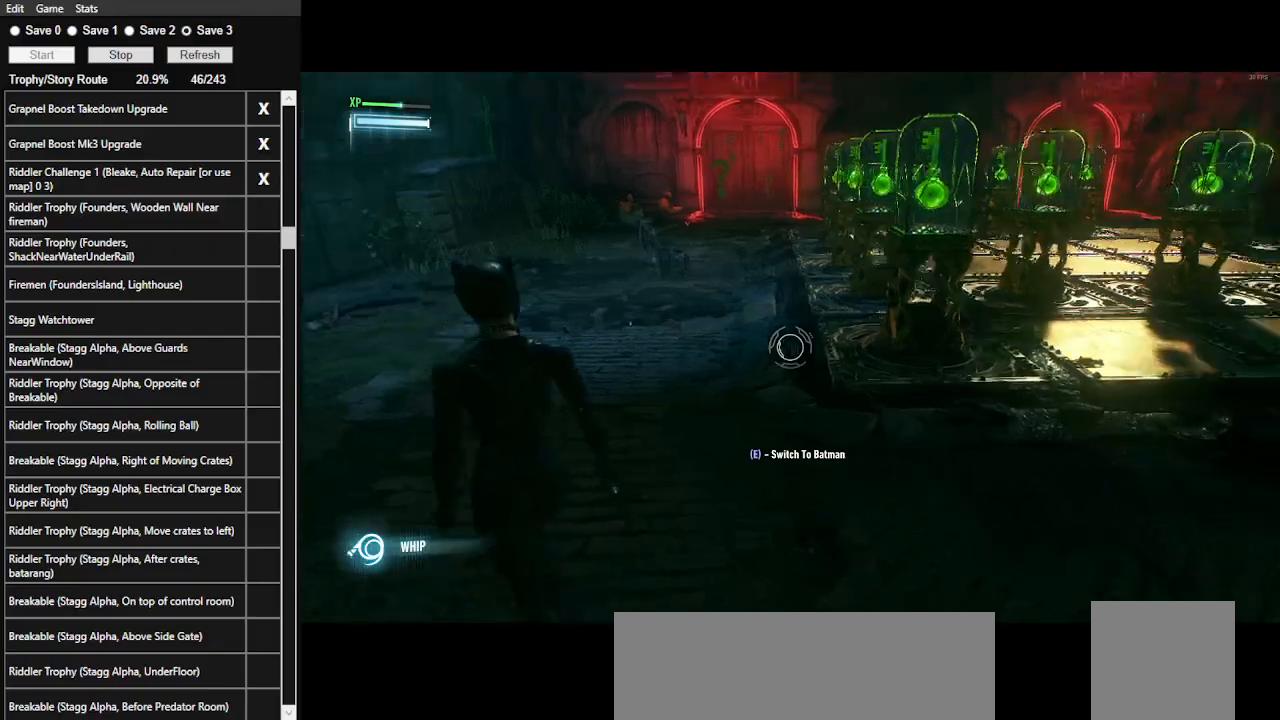
{"keys": ["a", "w"], "mouse": ["right"], "events": []}
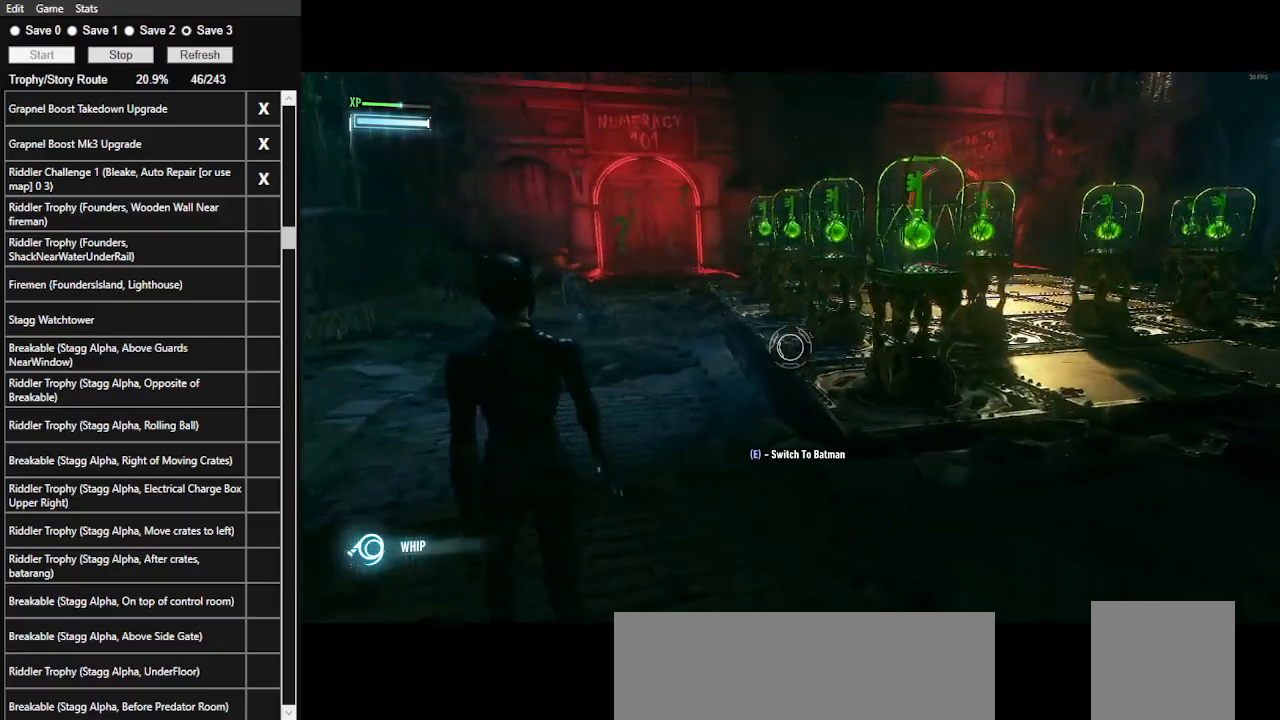
{"keys": [], "mouse": ["right"], "events": [[166, "a", "up"], [300, "w", "up"]]}
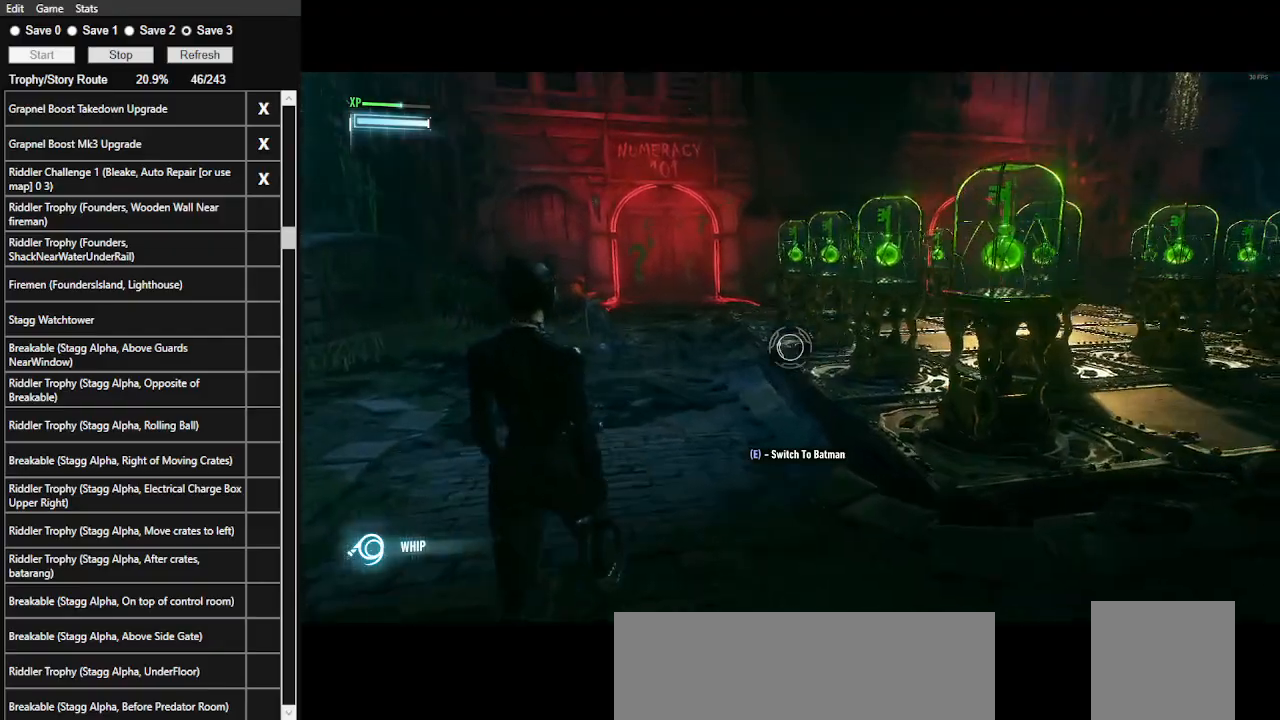
{"keys": ["w"], "mouse": [], "events": [[200, "a", "down"], [266, "w", "down"], [366, "mouse_right", "up"], [433, "a", "up"]]}
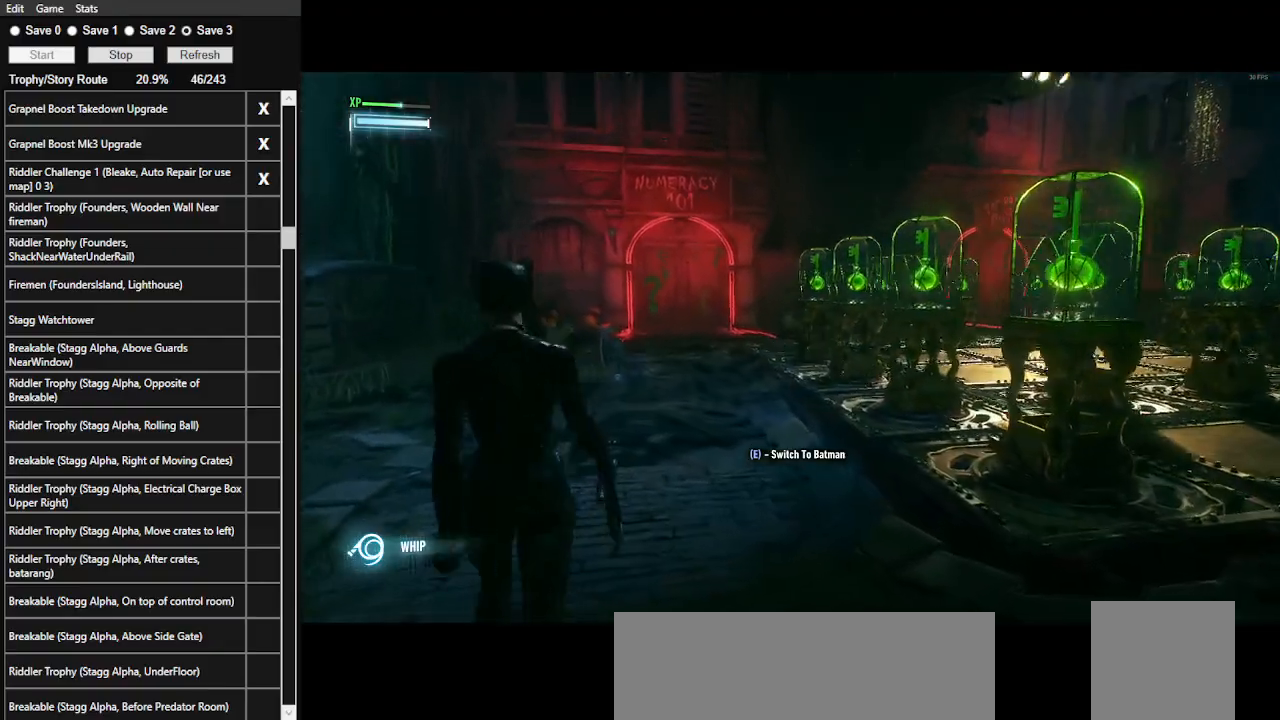
{"keys": ["space", "w"], "mouse": [], "events": [[66, "space", "down"]]}
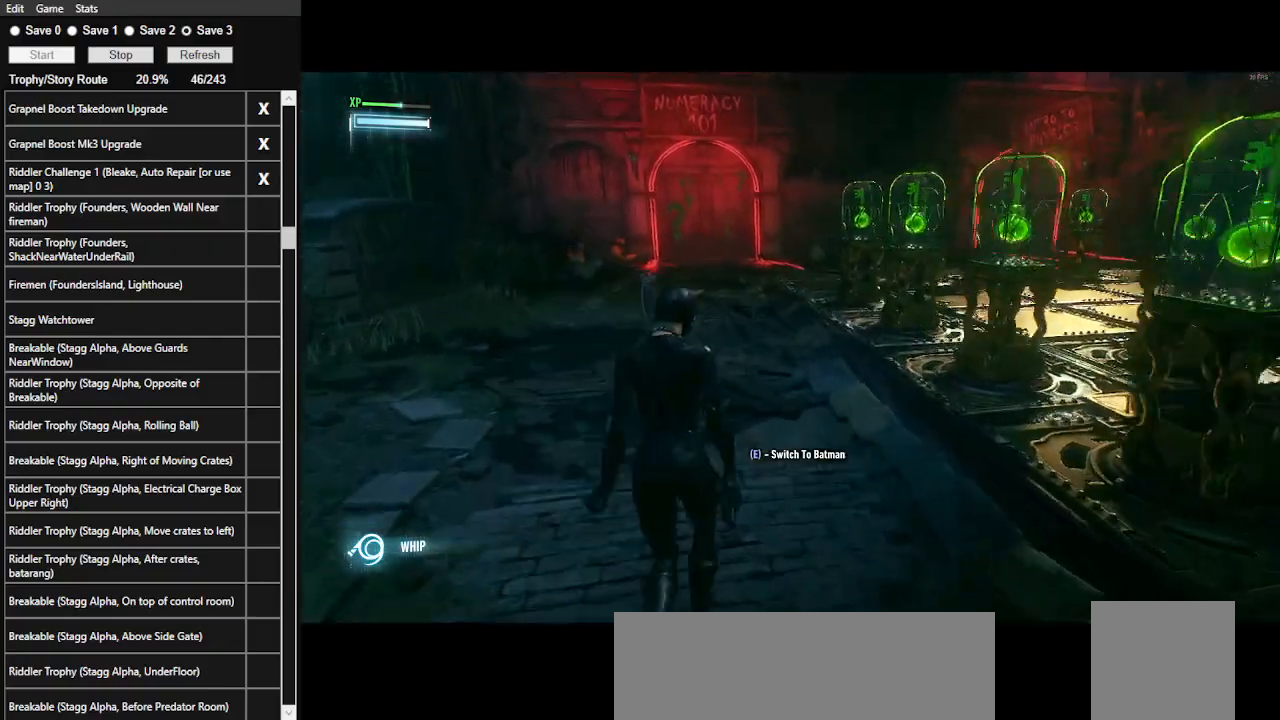
{"keys": ["space", "w"], "mouse": [], "events": []}
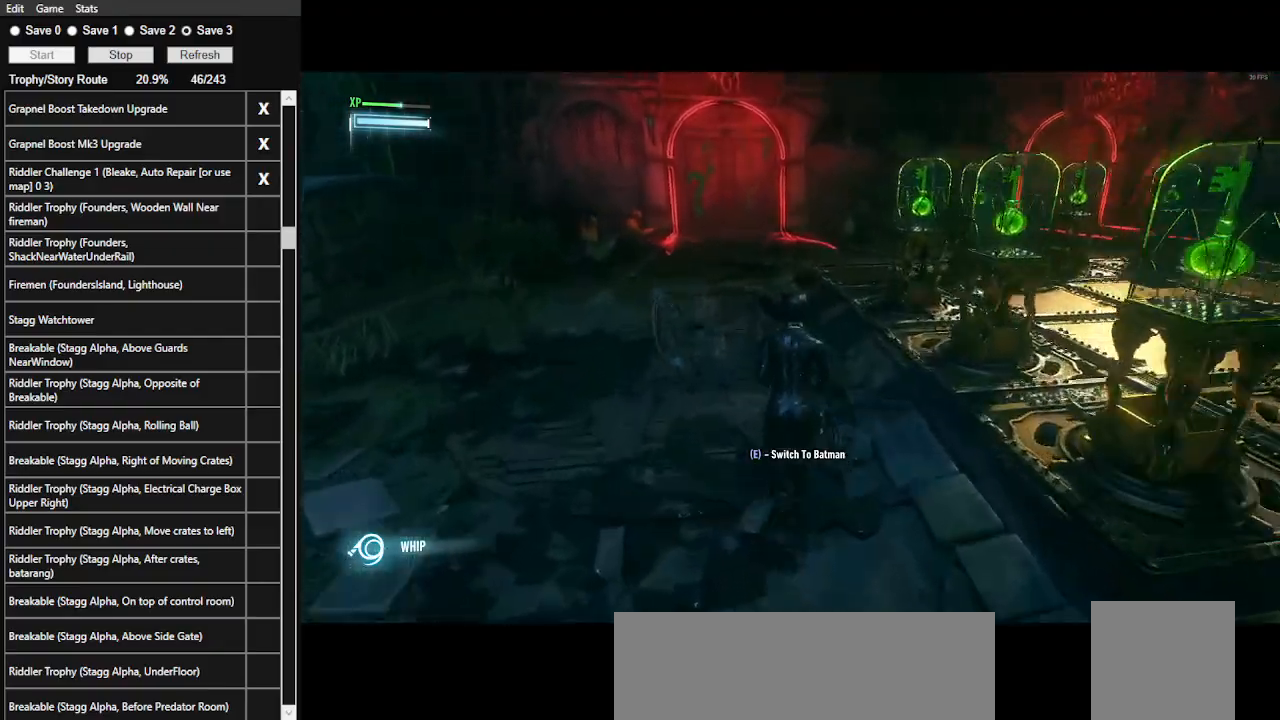
{"keys": [], "mouse": [], "events": [[466, "space", "up"], [500, "w", "up"]]}
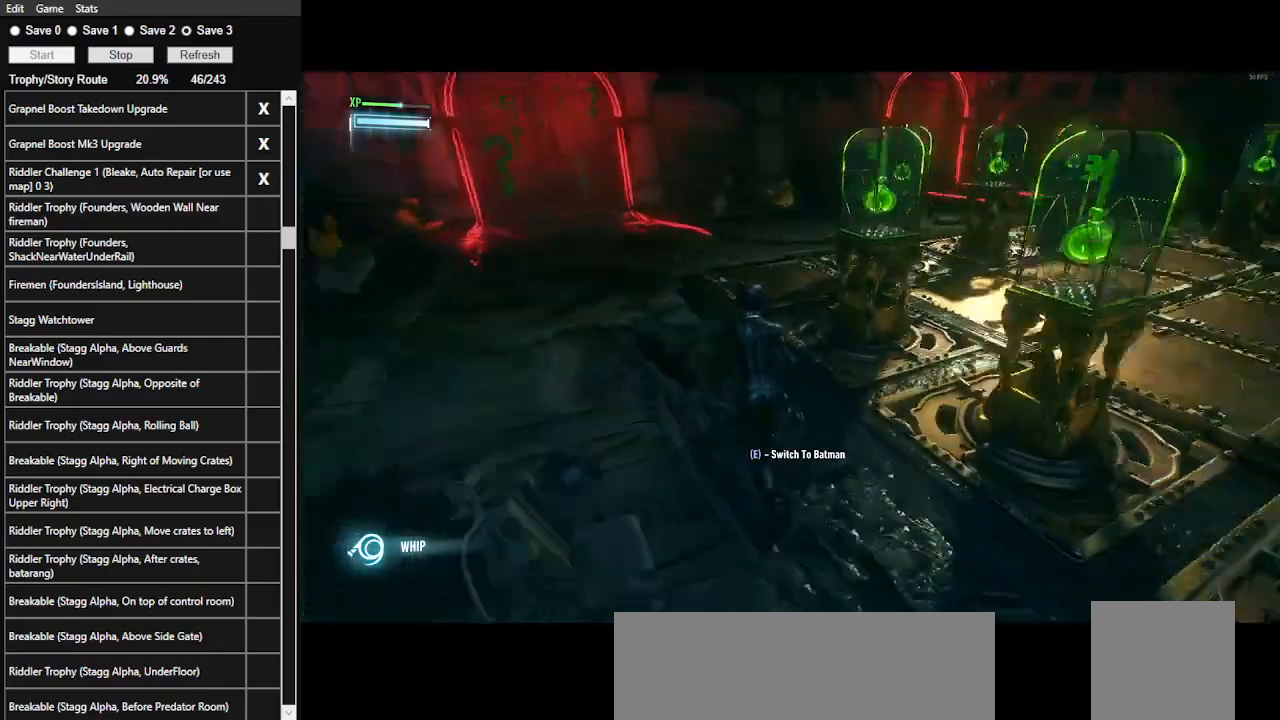
{"keys": ["w"], "mouse": [], "events": [[333, "w", "down"]]}
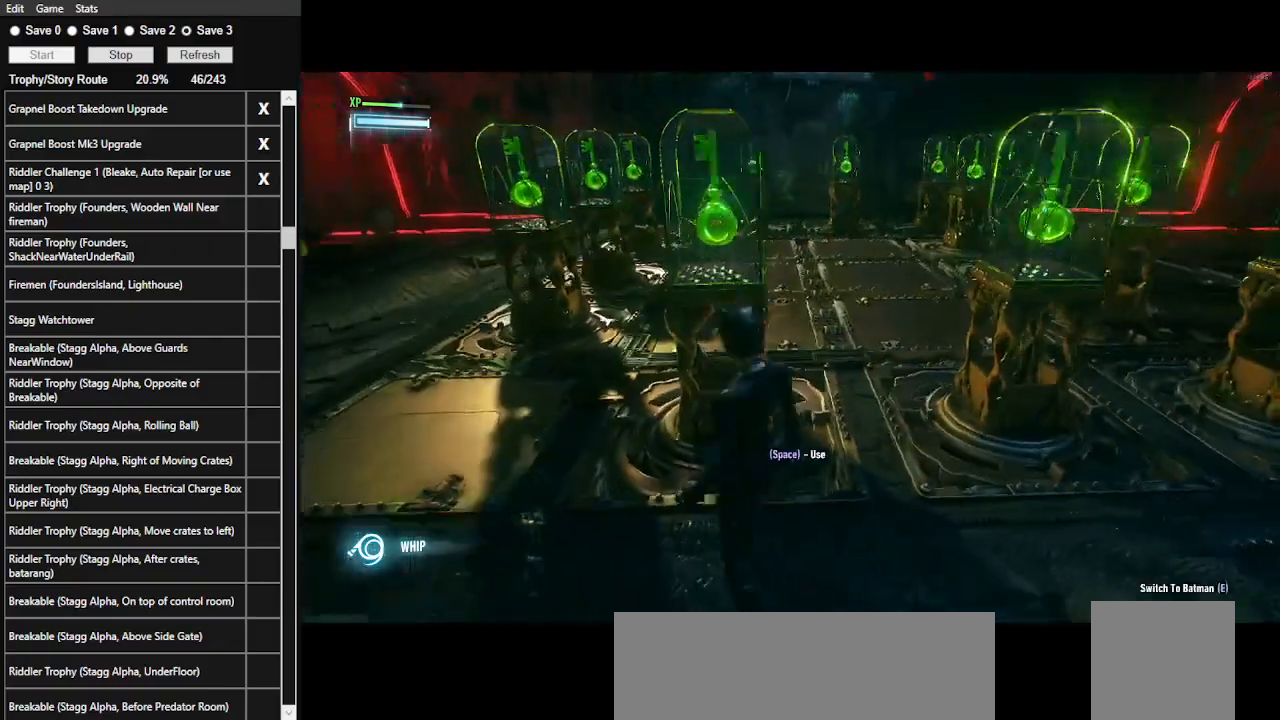
{"keys": [], "mouse": [], "events": [[33, "w", "up"]]}
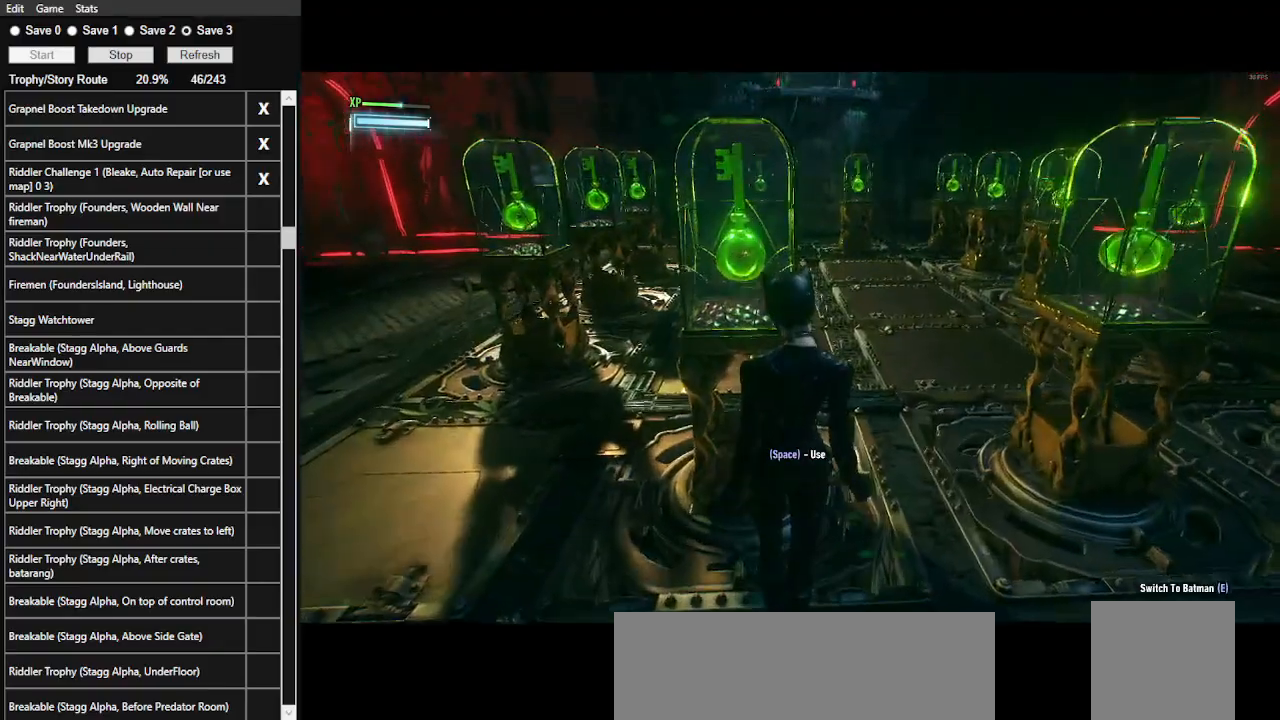
{"keys": [], "mouse": [], "events": [[233, "space", "down"], [366, "space", "up"]]}